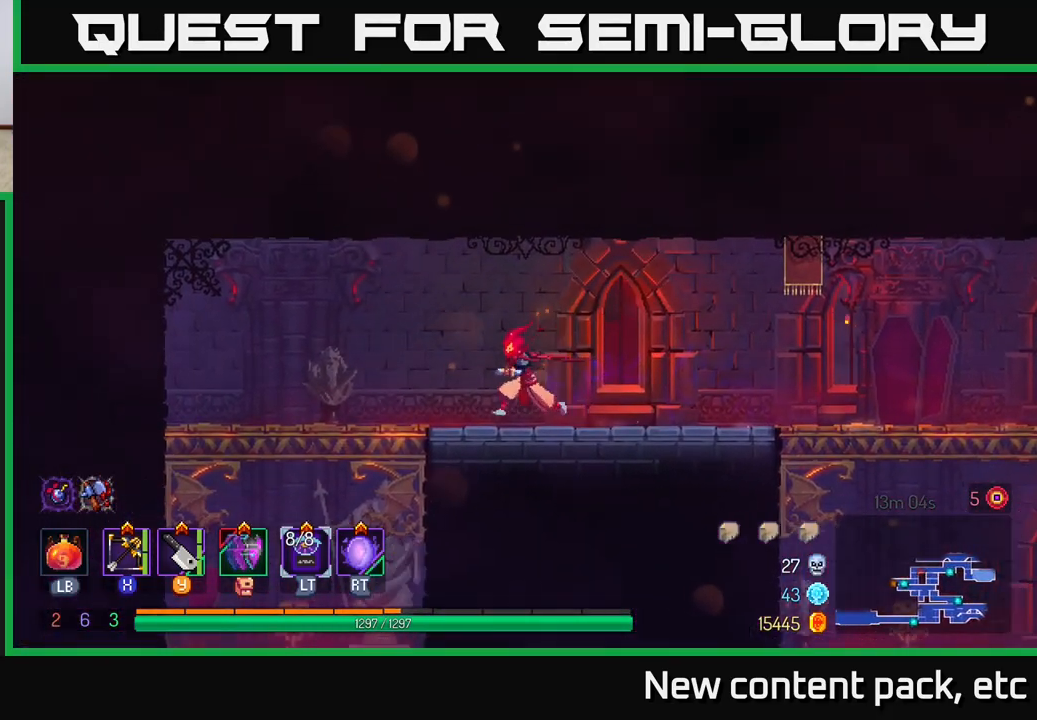
Gameplay with a controller (Xbox layout); each line is a JSON object with the inputs held at the frame after it. "events" lists button and stick changes between this image and that frame as [ms after this image, input, new state], when the widget could be followed in between.
{"buttons": [], "left_stick": "down", "right_stick": "center", "events": [[367, "left_stick", "down"], [433, "A", "down"], [467, "A", "up"]]}
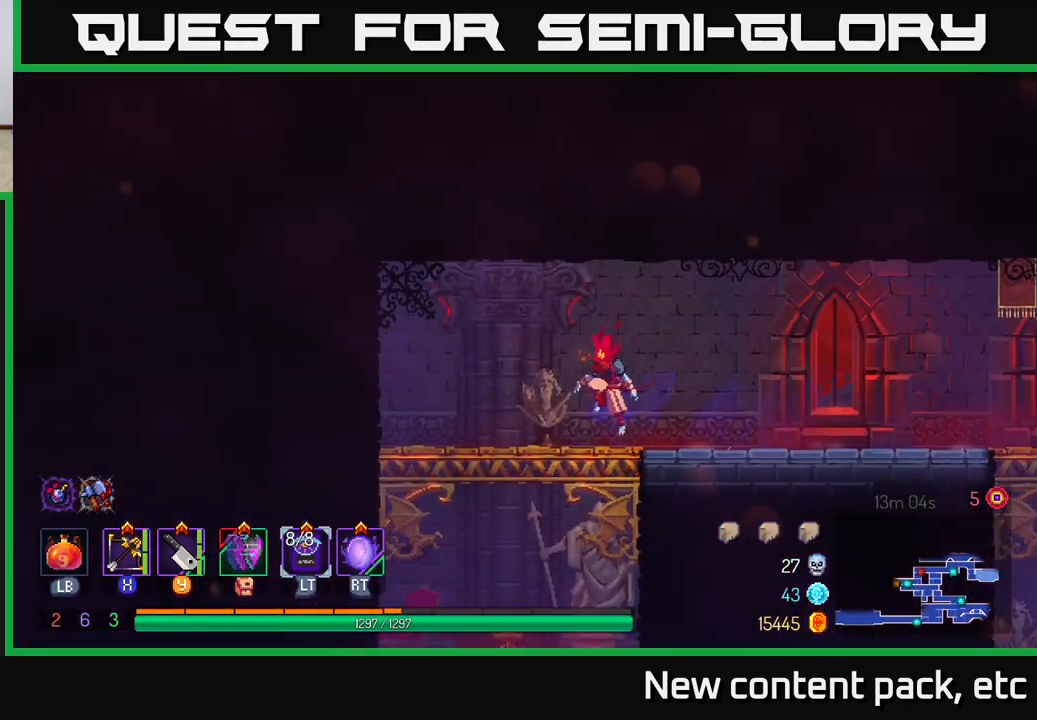
{"buttons": [], "left_stick": "center", "right_stick": "center", "events": [[33, "A", "down"], [117, "A", "up"], [300, "left_stick", "center"]]}
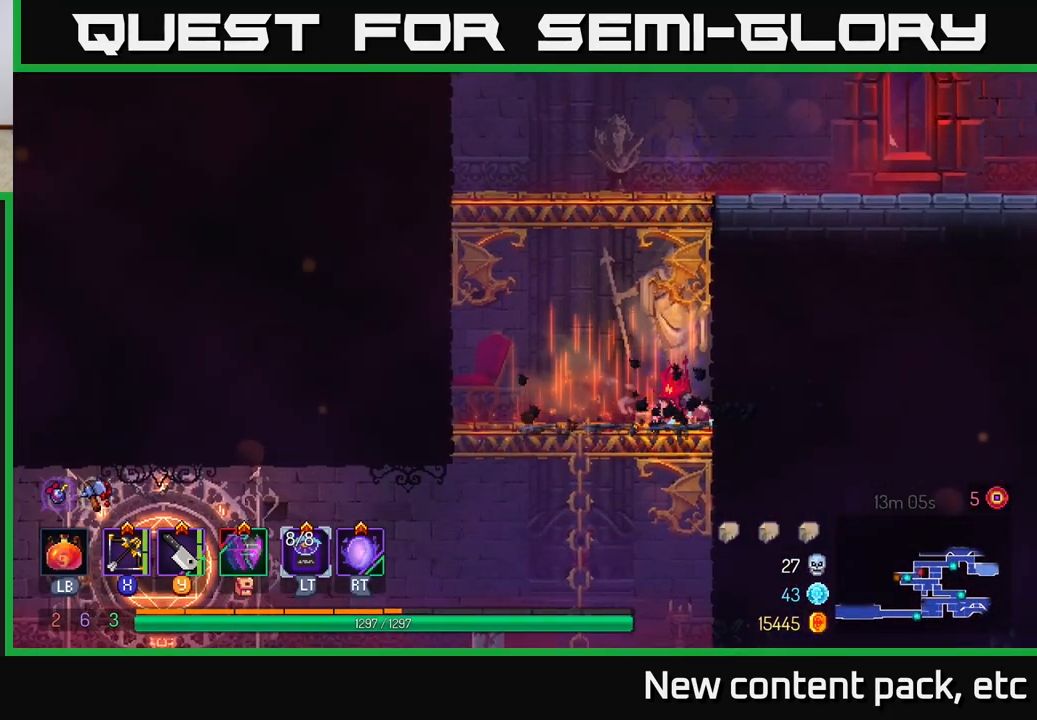
{"buttons": ["A"], "left_stick": "down", "right_stick": "center", "events": [[83, "left_stick", "left"], [317, "left_stick", "down"], [333, "A", "down"], [400, "A", "up"], [467, "A", "down"]]}
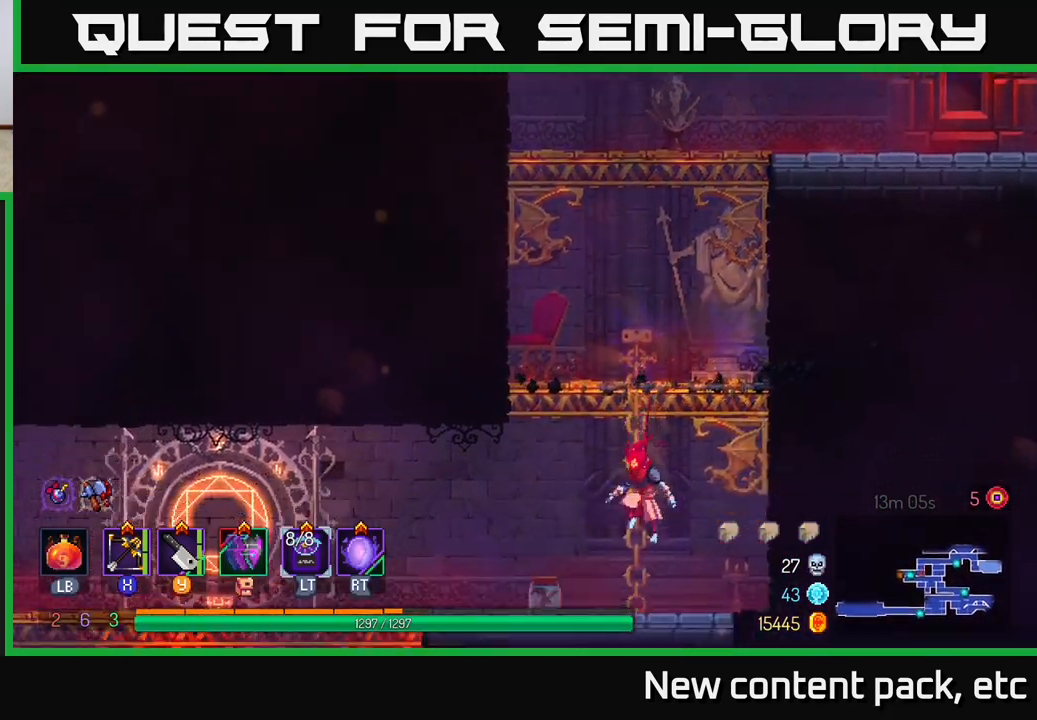
{"buttons": ["B"], "left_stick": "left", "right_stick": "center", "events": [[50, "A", "up"], [67, "B", "down"], [83, "left_stick", "left"], [183, "B", "up"], [267, "B", "down"], [333, "B", "up"], [483, "B", "down"]]}
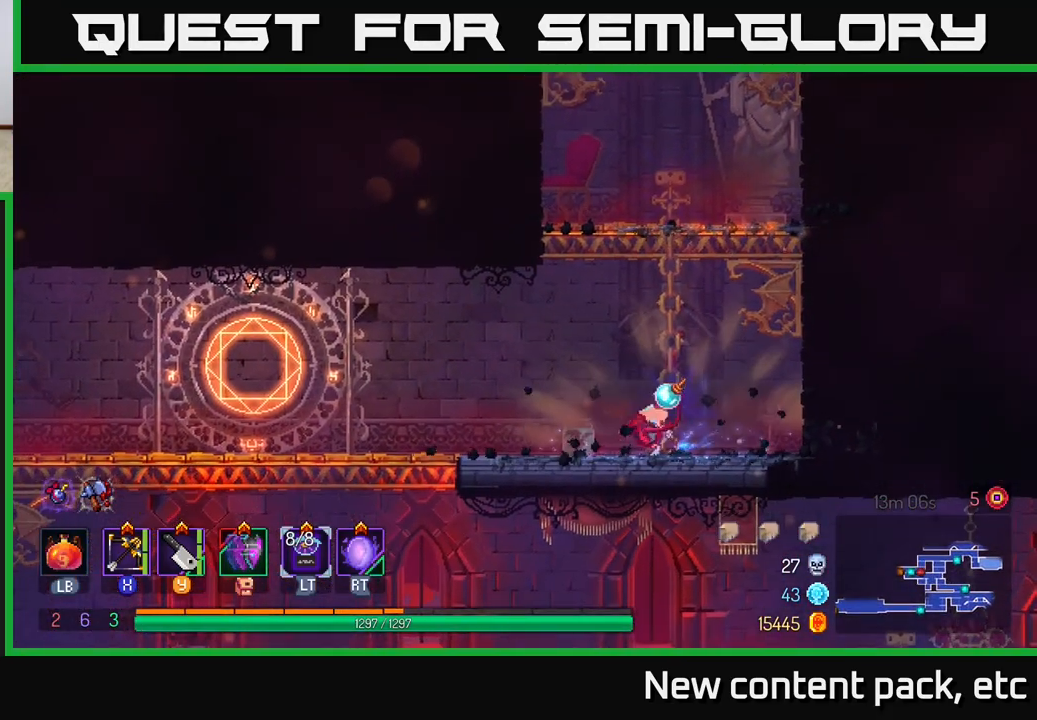
{"buttons": [], "left_stick": "left", "right_stick": "center", "events": [[117, "B", "up"]]}
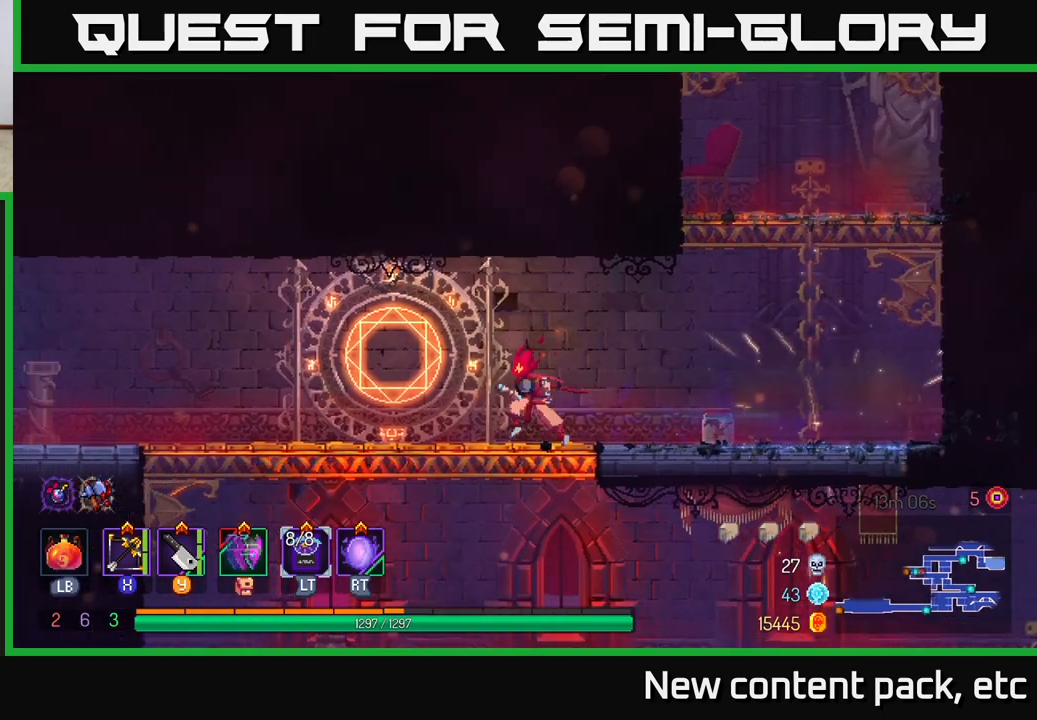
{"buttons": [], "left_stick": "left", "right_stick": "center", "events": []}
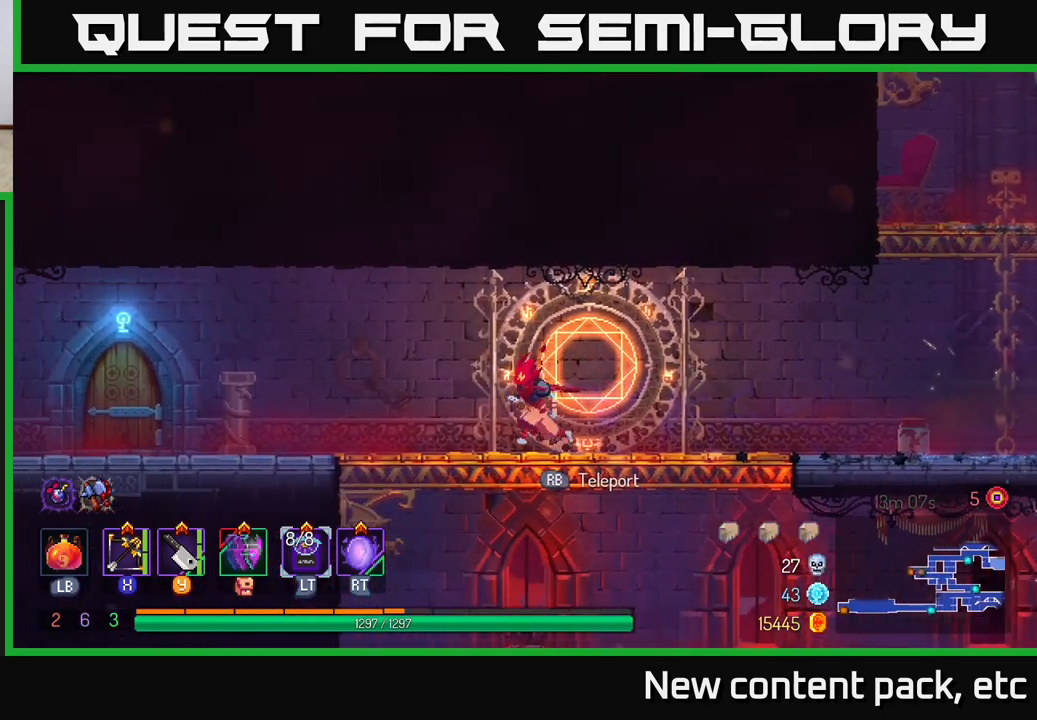
{"buttons": [], "left_stick": "left", "right_stick": "center", "events": []}
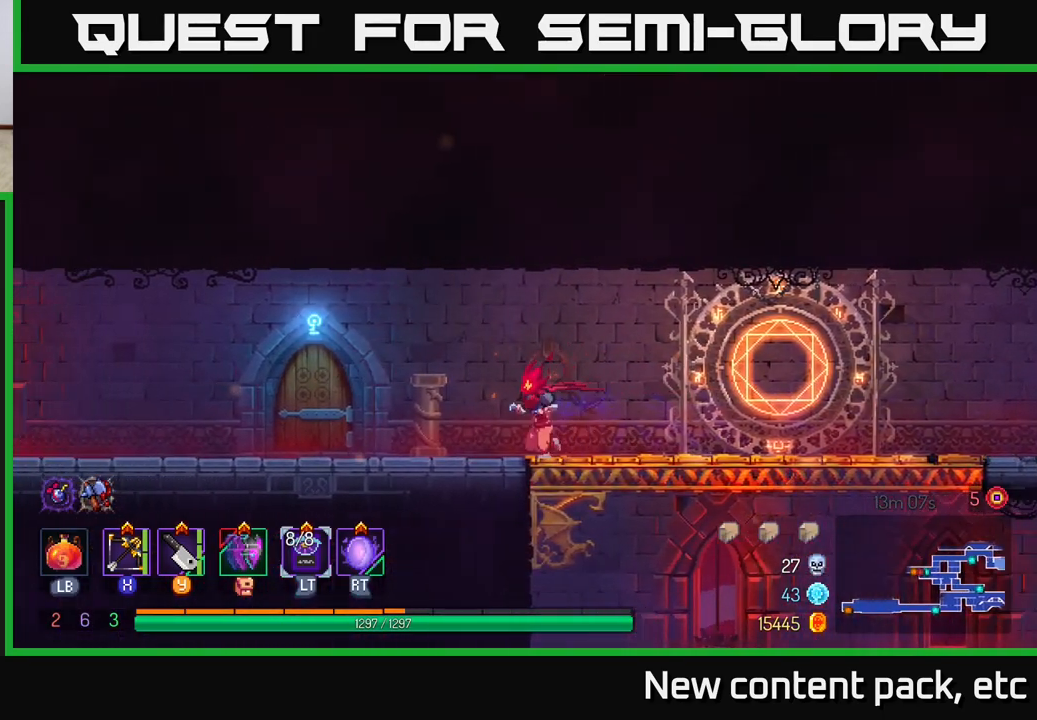
{"buttons": [], "left_stick": "left", "right_stick": "center", "events": []}
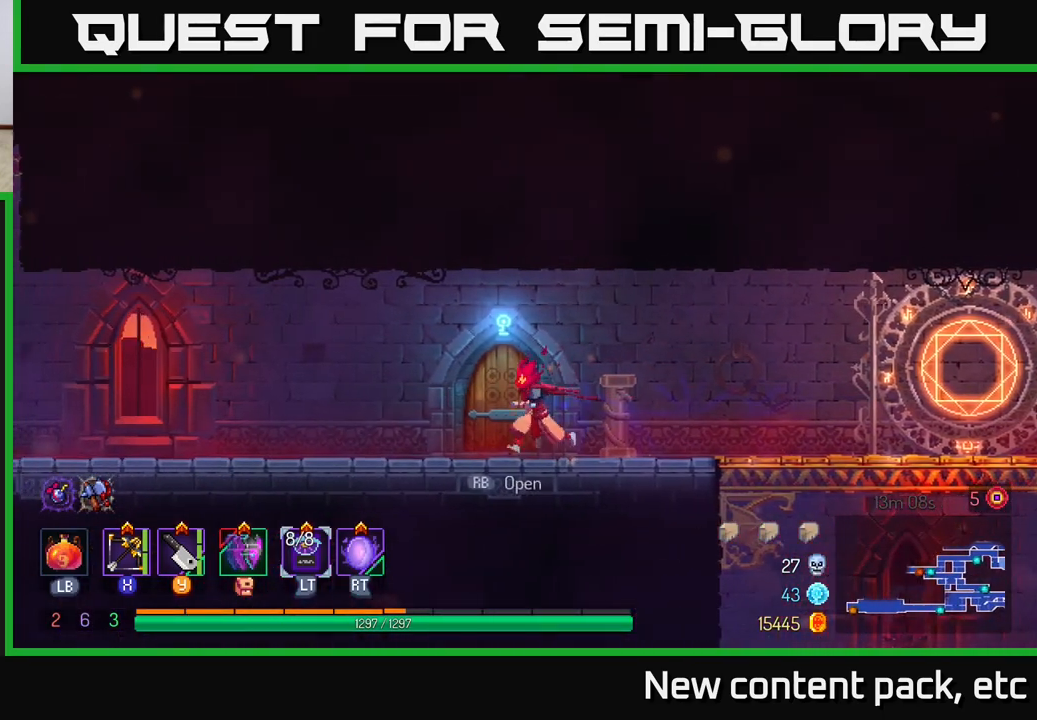
{"buttons": [], "left_stick": "center", "right_stick": "center", "events": [[33, "R1", "down"], [100, "R1", "up"], [267, "left_stick", "center"]]}
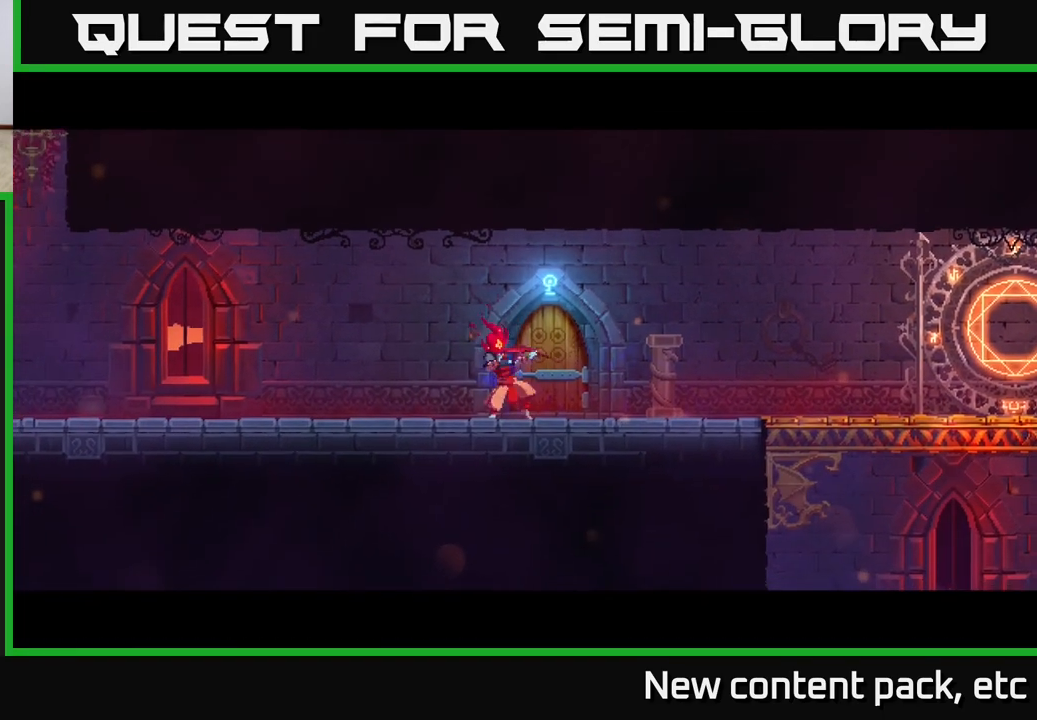
{"buttons": [], "left_stick": "center", "right_stick": "center", "events": []}
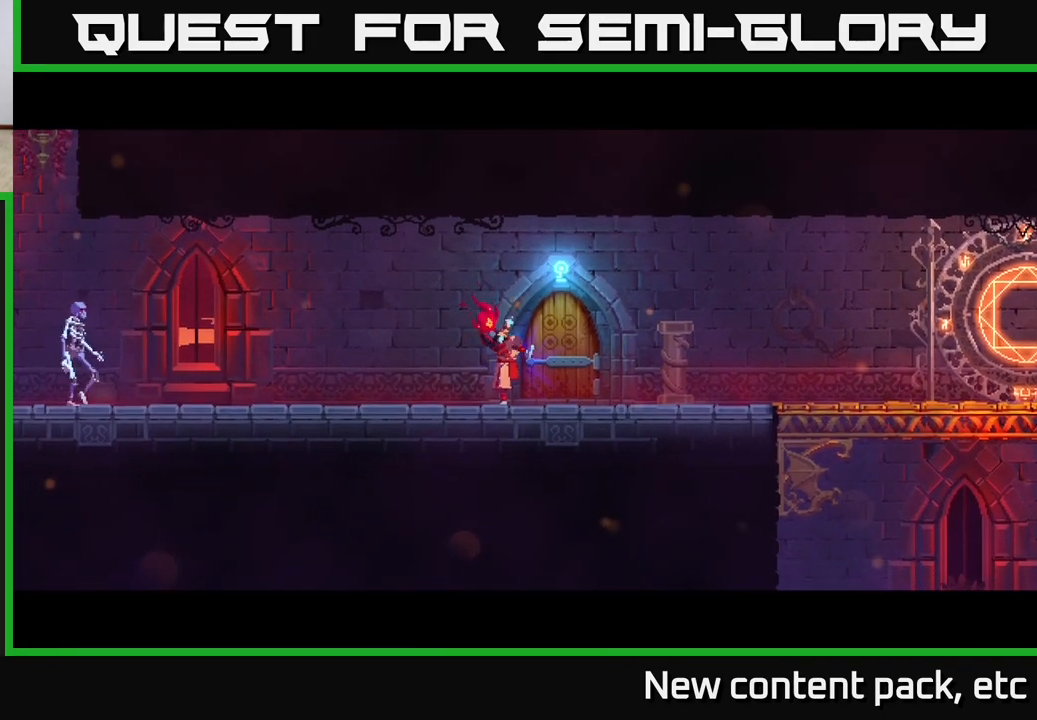
{"buttons": [], "left_stick": "center", "right_stick": "center", "events": []}
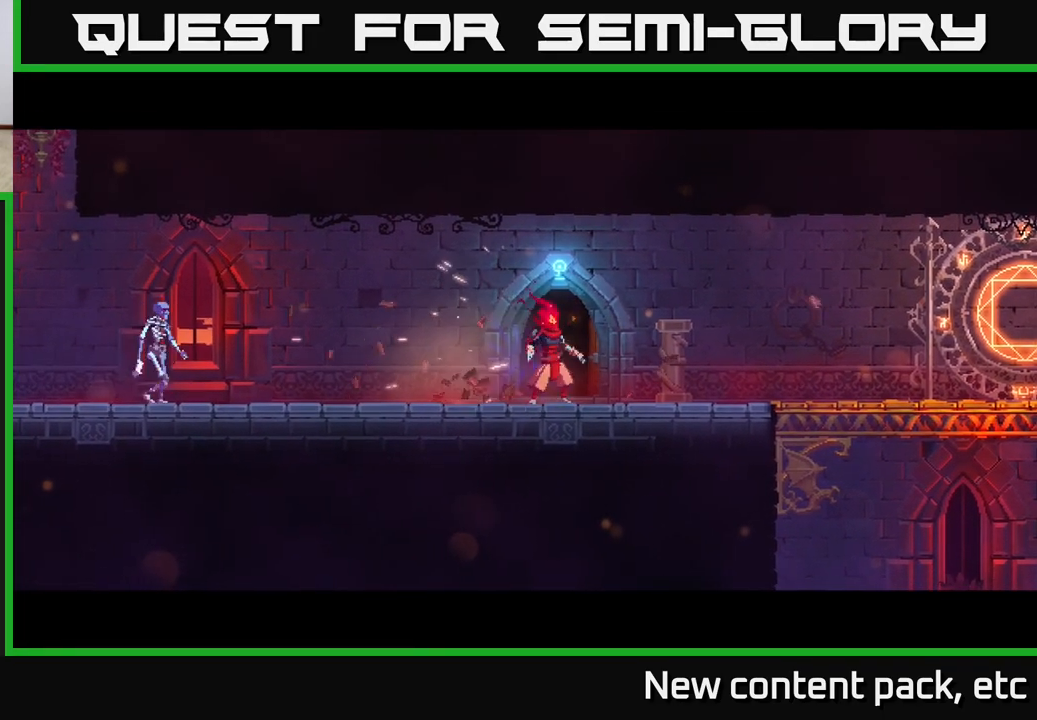
{"buttons": [], "left_stick": "center", "right_stick": "center", "events": []}
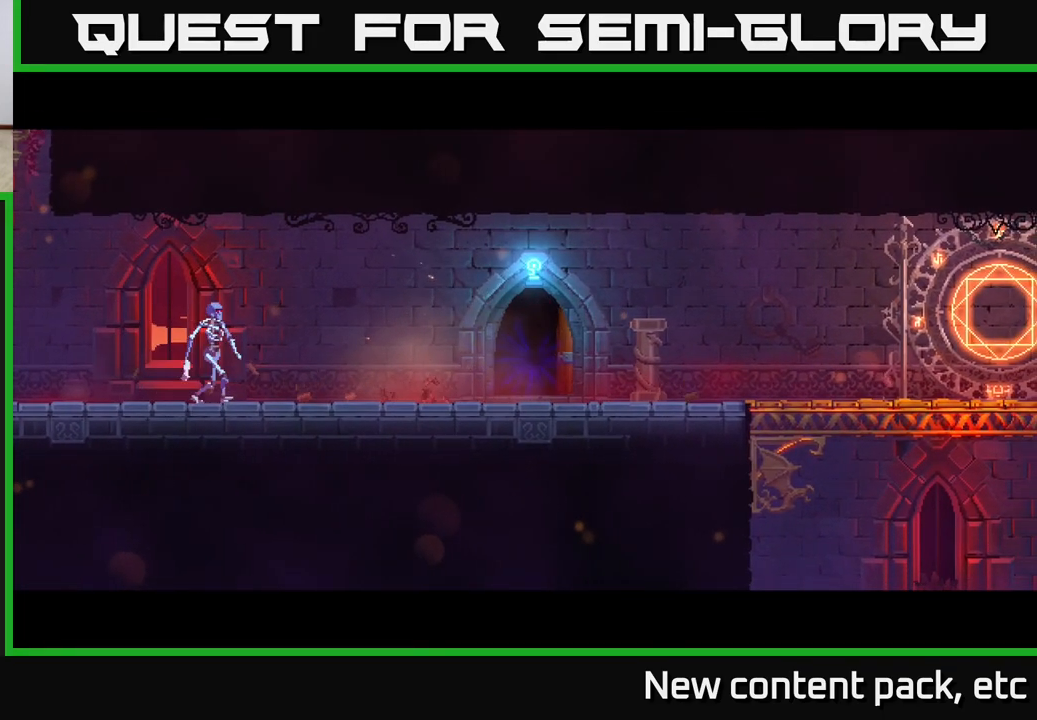
{"buttons": [], "left_stick": "center", "right_stick": "center", "events": []}
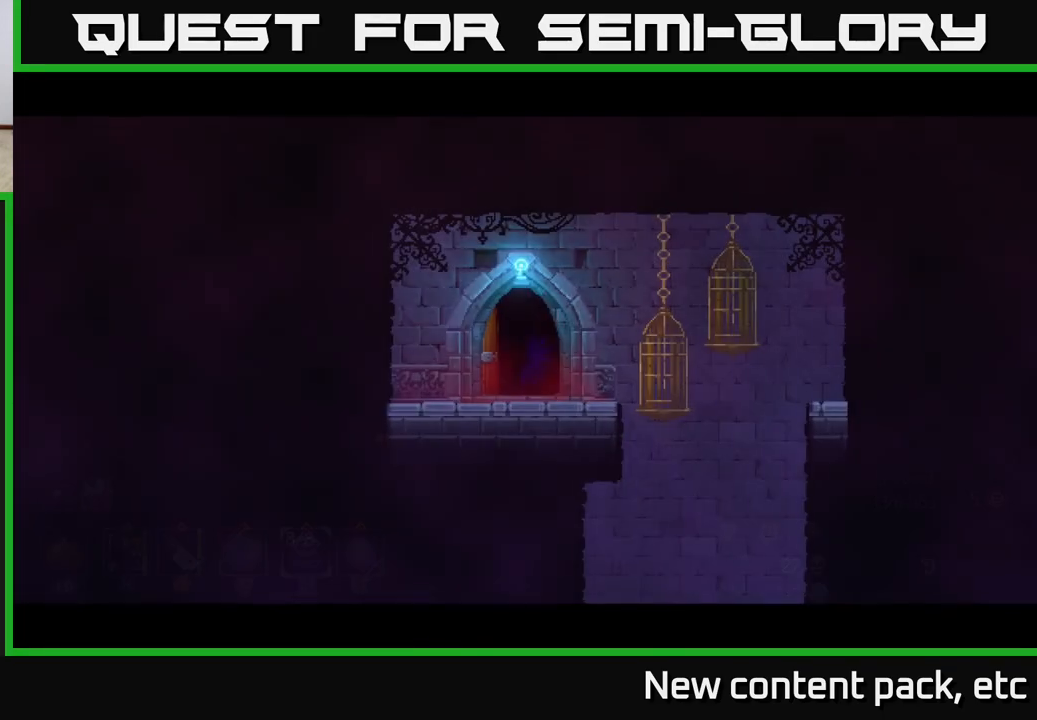
{"buttons": [], "left_stick": "right", "right_stick": "center", "events": [[350, "left_stick", "right"]]}
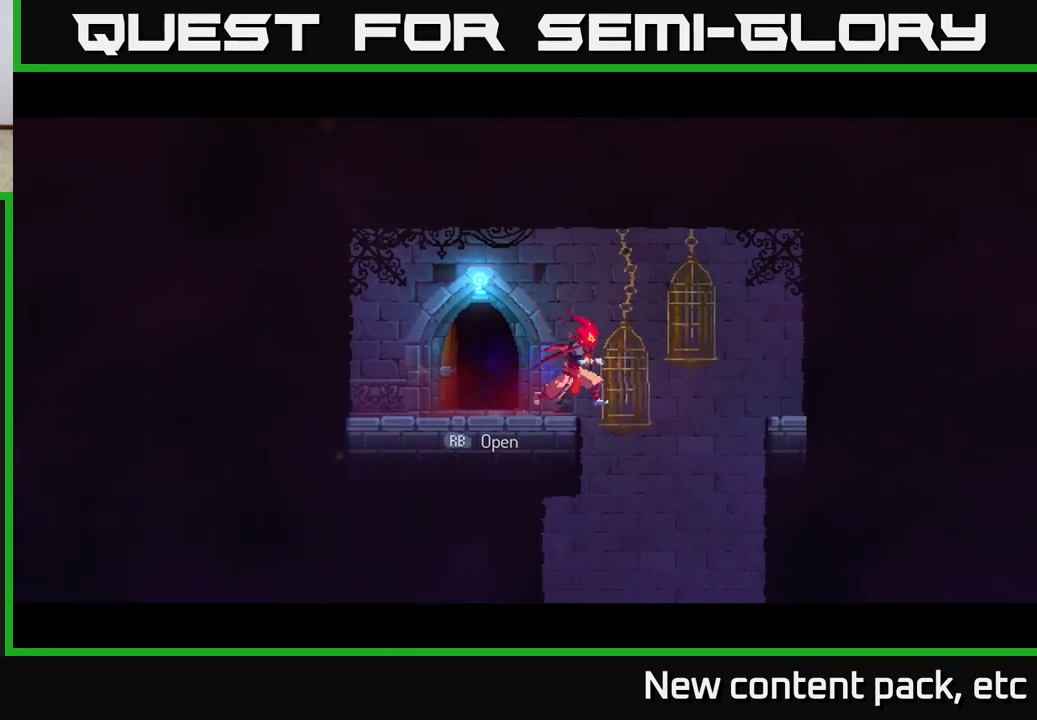
{"buttons": [], "left_stick": "right", "right_stick": "down", "events": [[133, "right_stick", "down"]]}
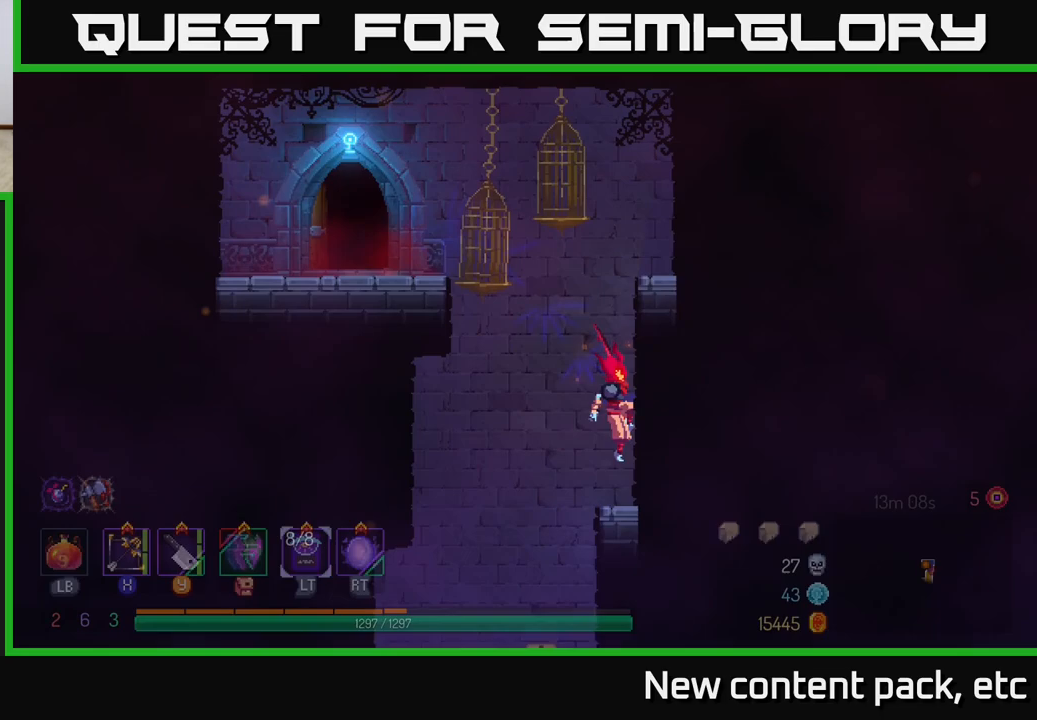
{"buttons": [], "left_stick": "down", "right_stick": "down", "events": [[183, "right_stick", "center"], [317, "left_stick", "down-left"], [400, "left_stick", "down"], [500, "right_stick", "down"]]}
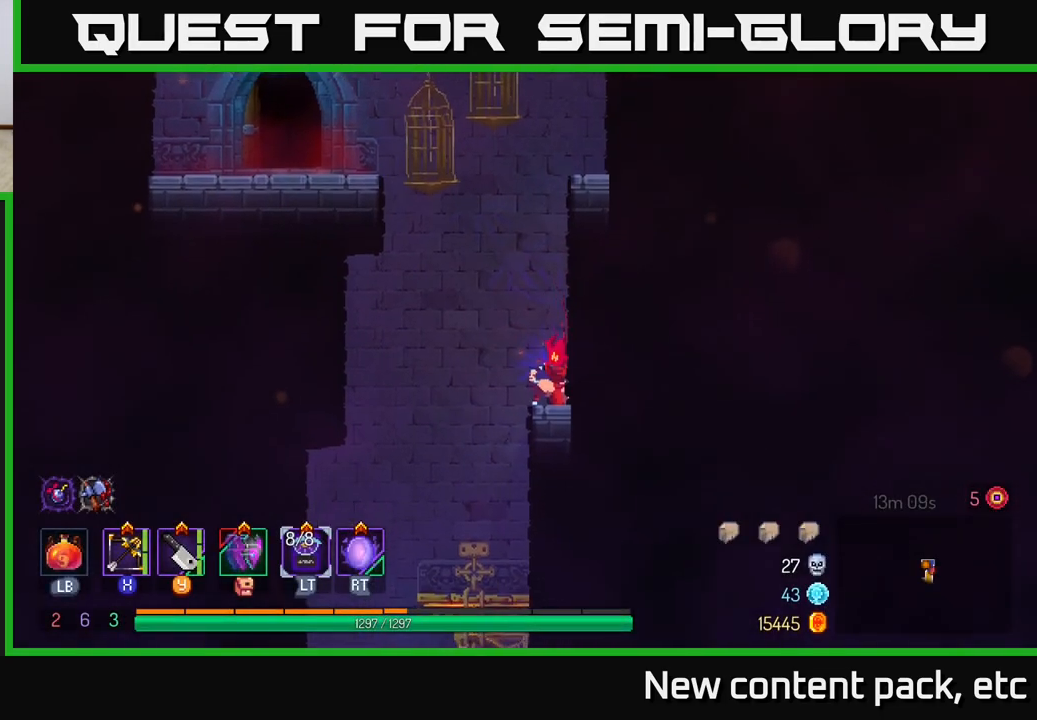
{"buttons": [], "left_stick": "right", "right_stick": "down", "events": [[83, "left_stick", "left"], [433, "left_stick", "center"], [483, "left_stick", "right"]]}
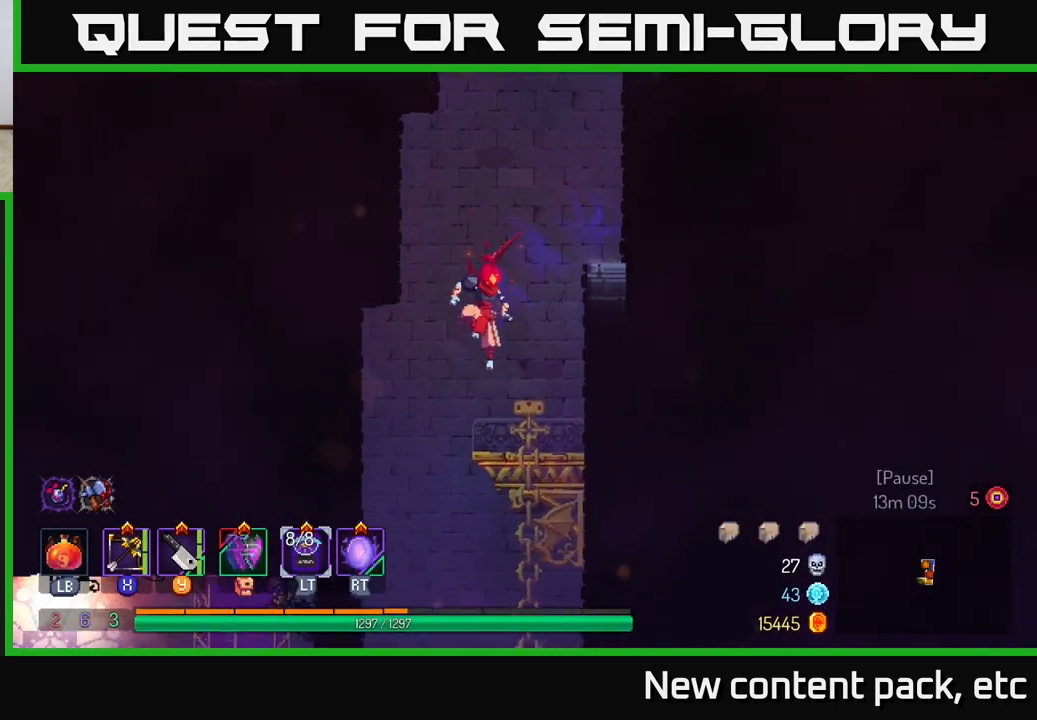
{"buttons": [], "left_stick": "down", "right_stick": "down", "events": [[117, "left_stick", "center"], [283, "left_stick", "down"]]}
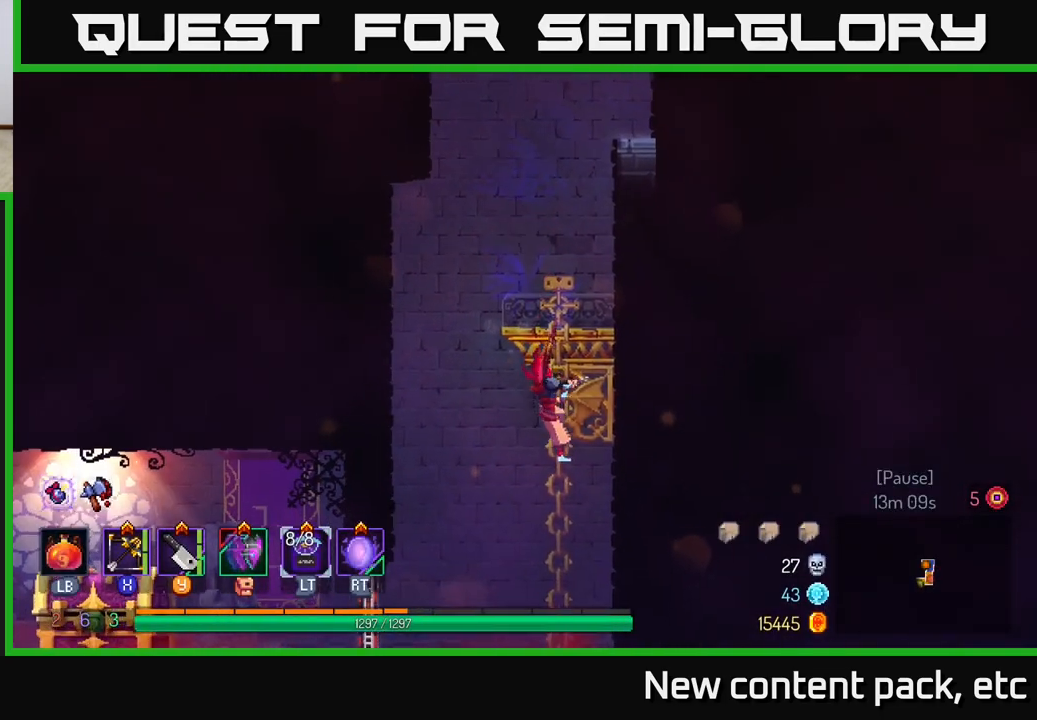
{"buttons": ["A"], "left_stick": "left", "right_stick": "center", "events": [[300, "right_stick", "center"], [367, "left_stick", "left"], [450, "A", "down"]]}
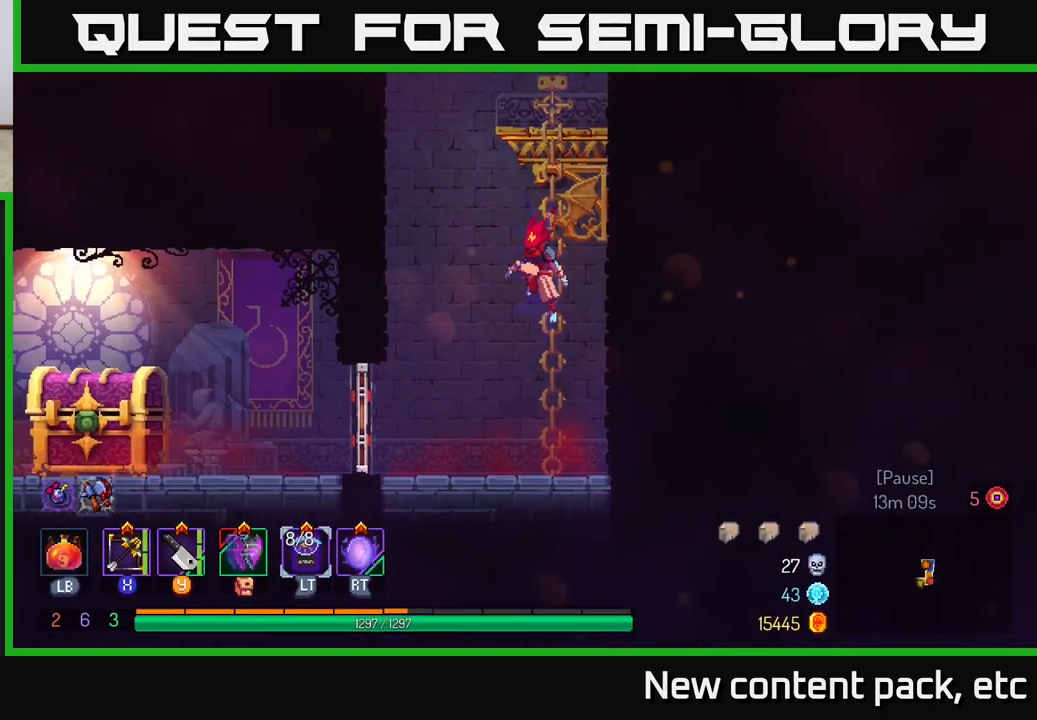
{"buttons": [], "left_stick": "left", "right_stick": "center", "events": [[33, "A", "up"]]}
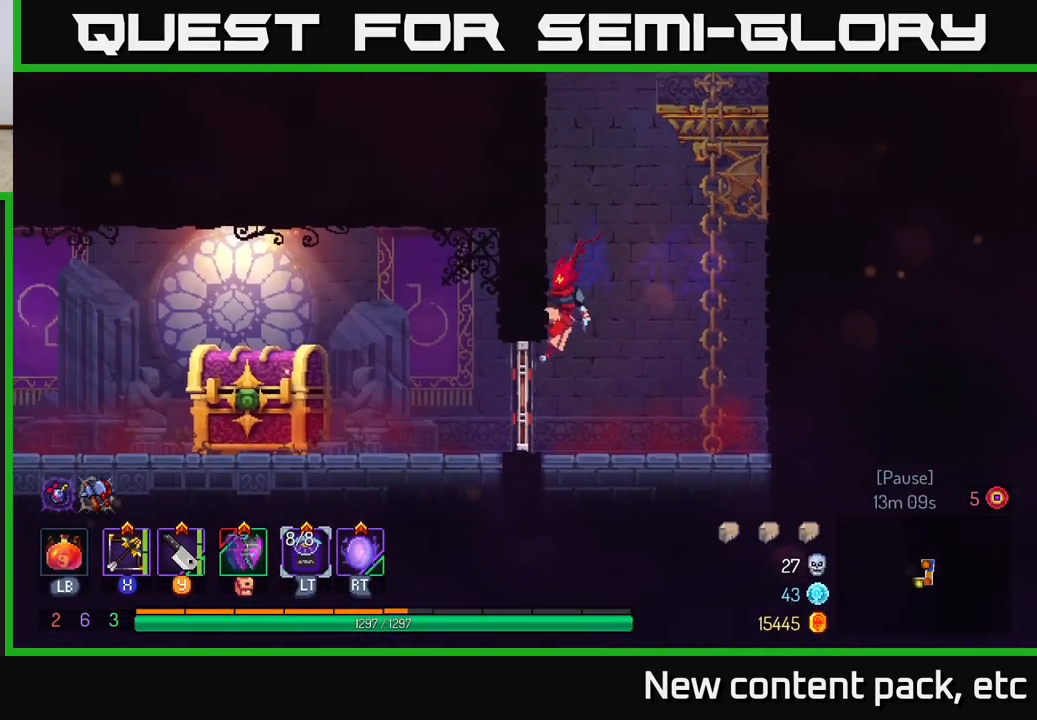
{"buttons": [], "left_stick": "left", "right_stick": "center", "events": [[17, "B", "down"], [133, "B", "up"]]}
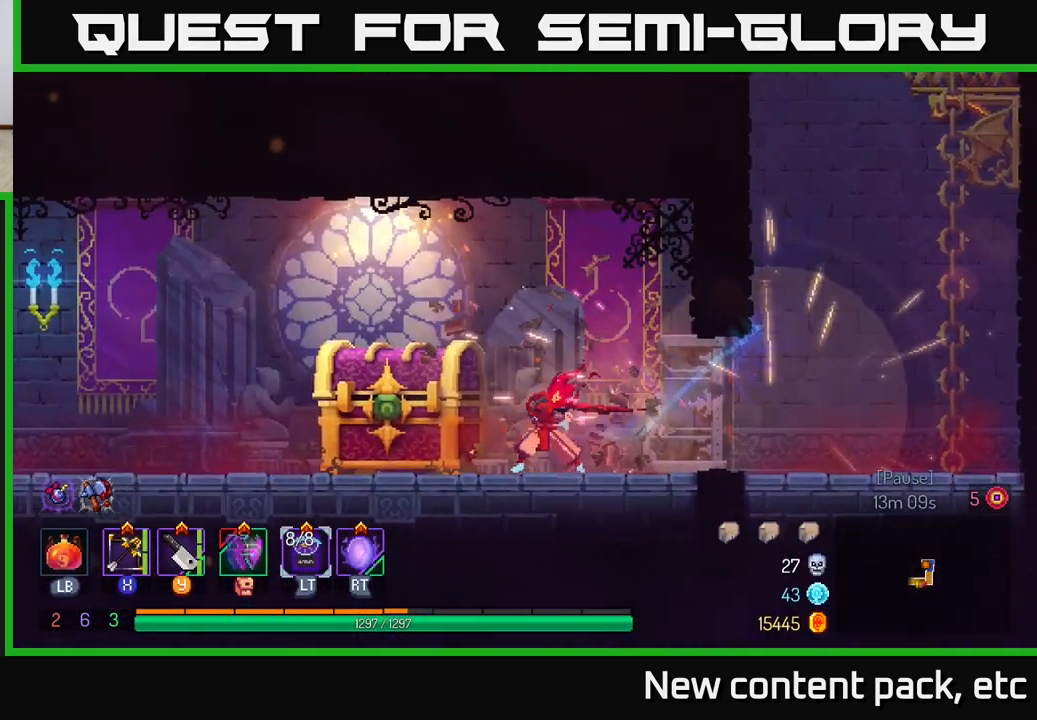
{"buttons": [], "left_stick": "left", "right_stick": "center", "events": [[200, "R1", "down"], [267, "R1", "up"]]}
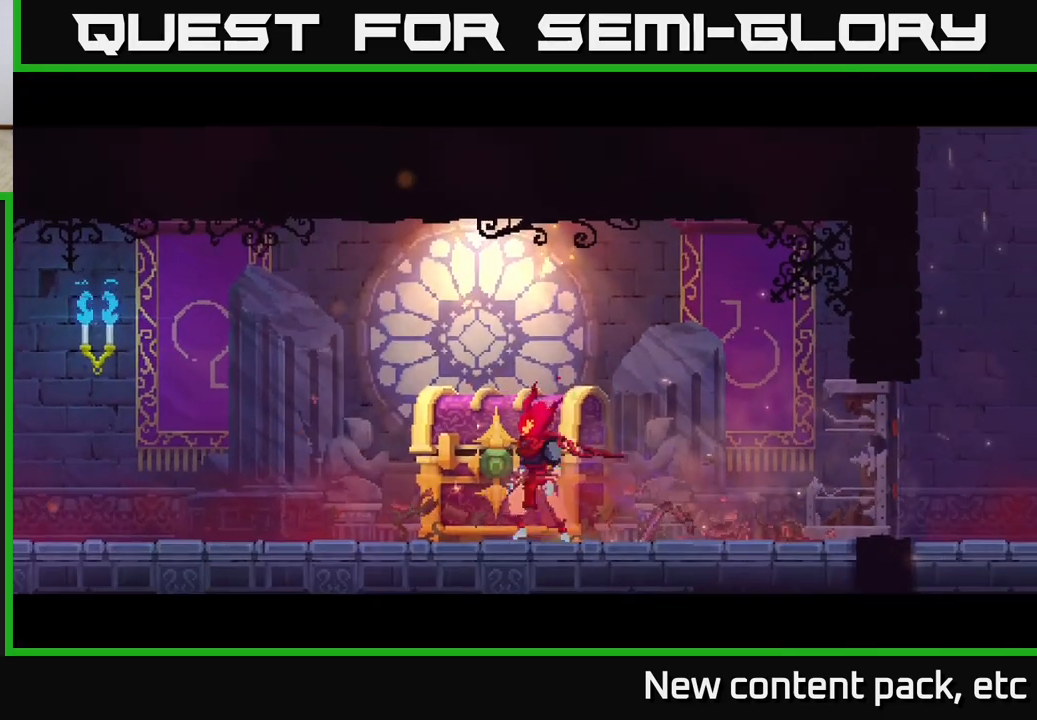
{"buttons": [], "left_stick": "center", "right_stick": "center", "events": [[183, "left_stick", "center"]]}
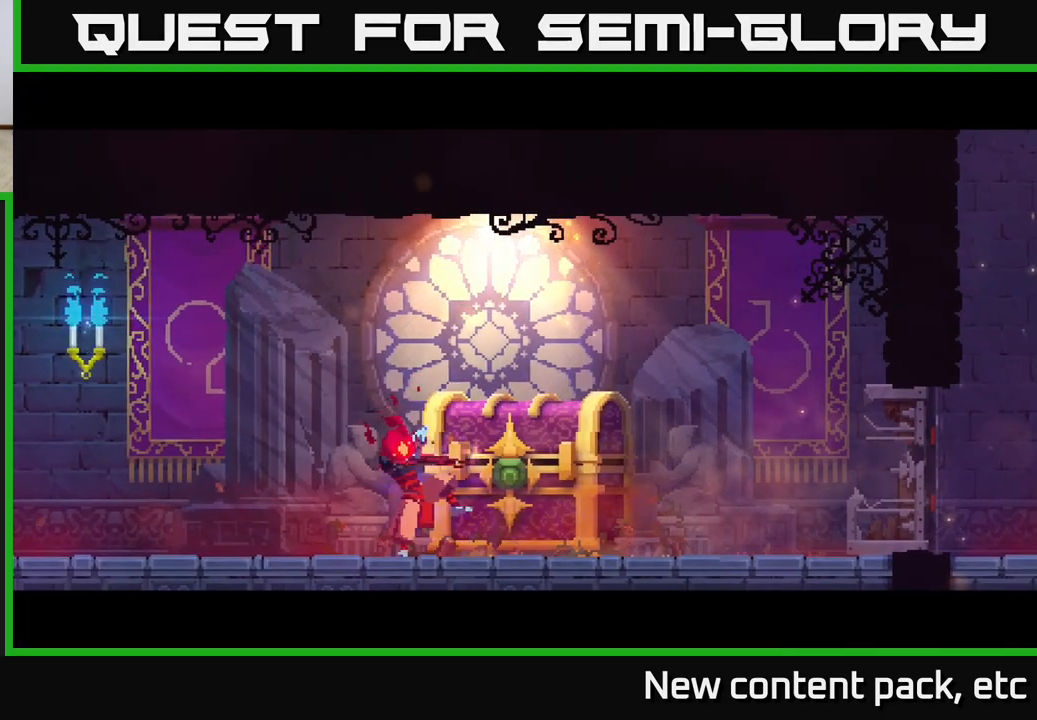
{"buttons": [], "left_stick": "center", "right_stick": "center", "events": []}
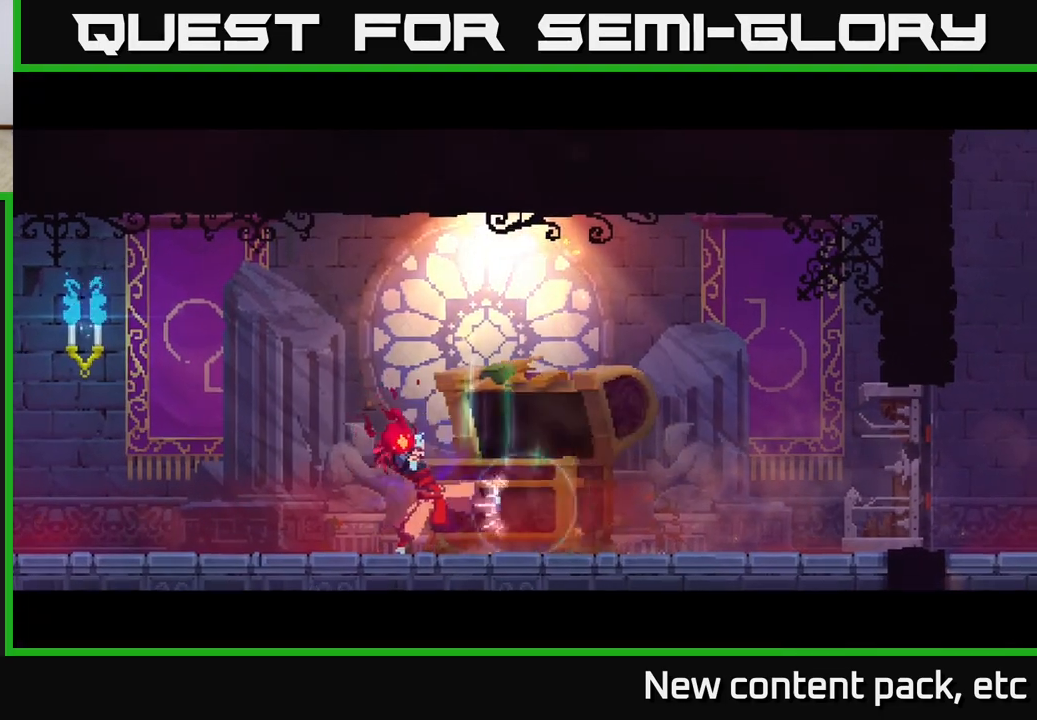
{"buttons": [], "left_stick": "center", "right_stick": "center", "events": []}
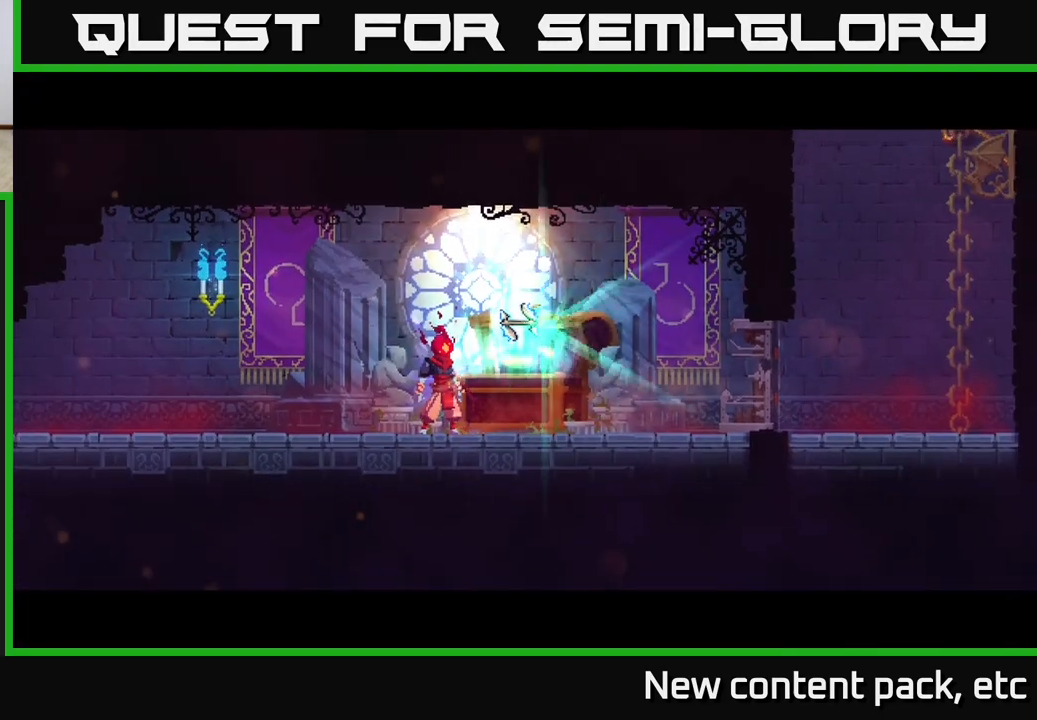
{"buttons": [], "left_stick": "center", "right_stick": "center", "events": []}
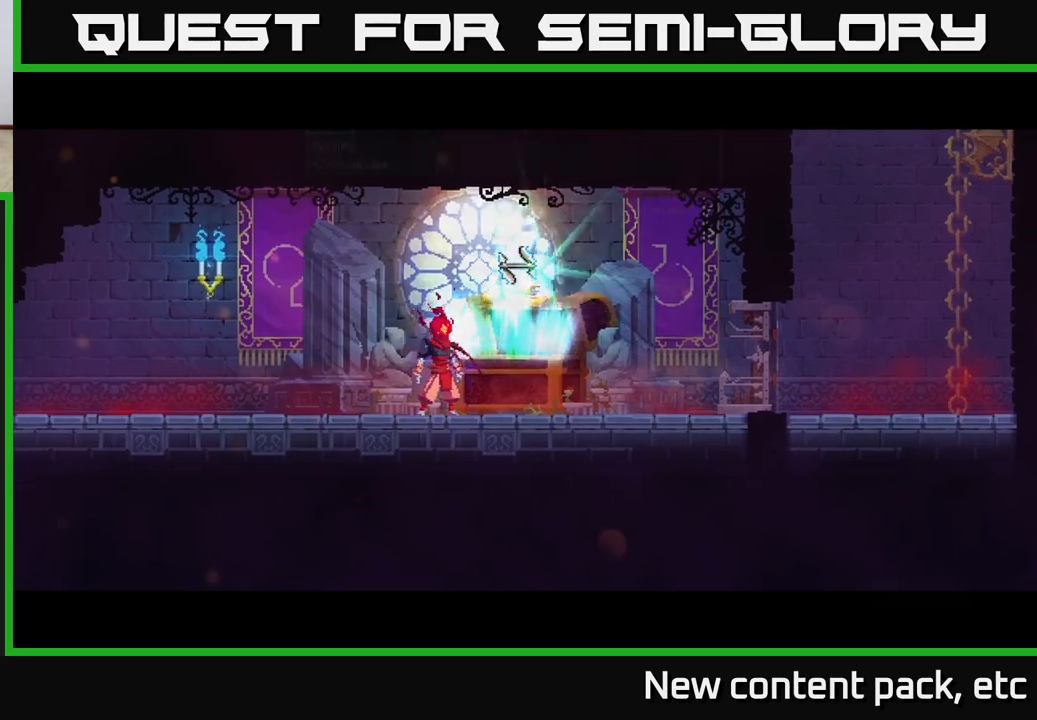
{"buttons": ["R1"], "left_stick": "center", "right_stick": "center", "events": [[183, "left_stick", "right"], [400, "left_stick", "center"], [450, "R1", "down"]]}
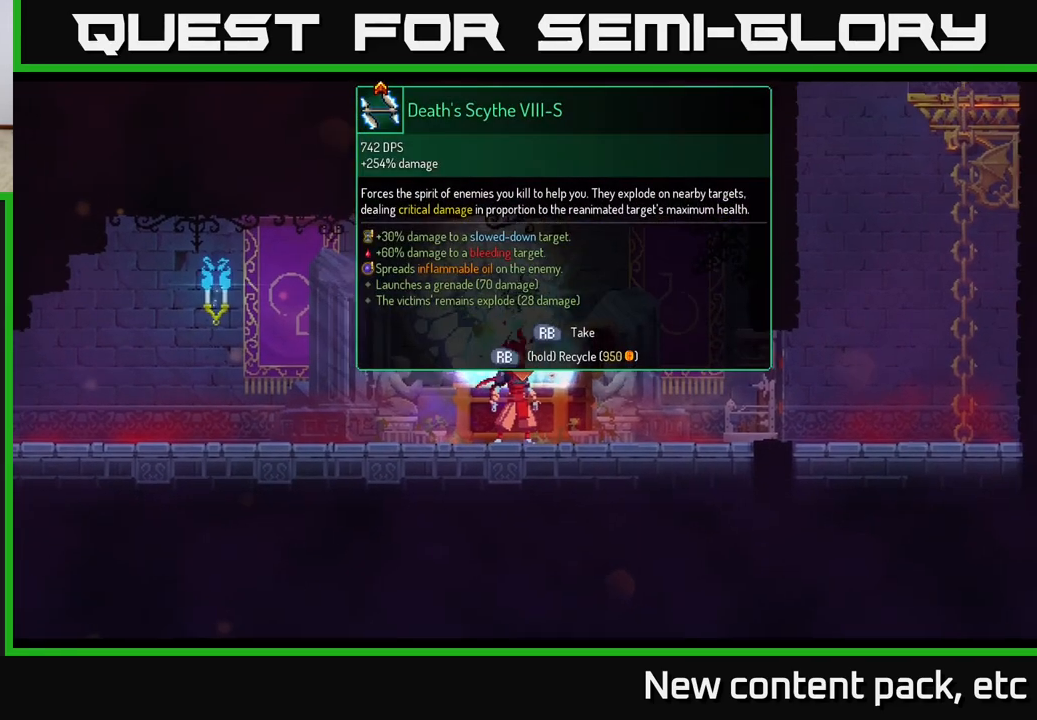
{"buttons": [], "left_stick": "center", "right_stick": "center", "events": [[83, "R1", "up"]]}